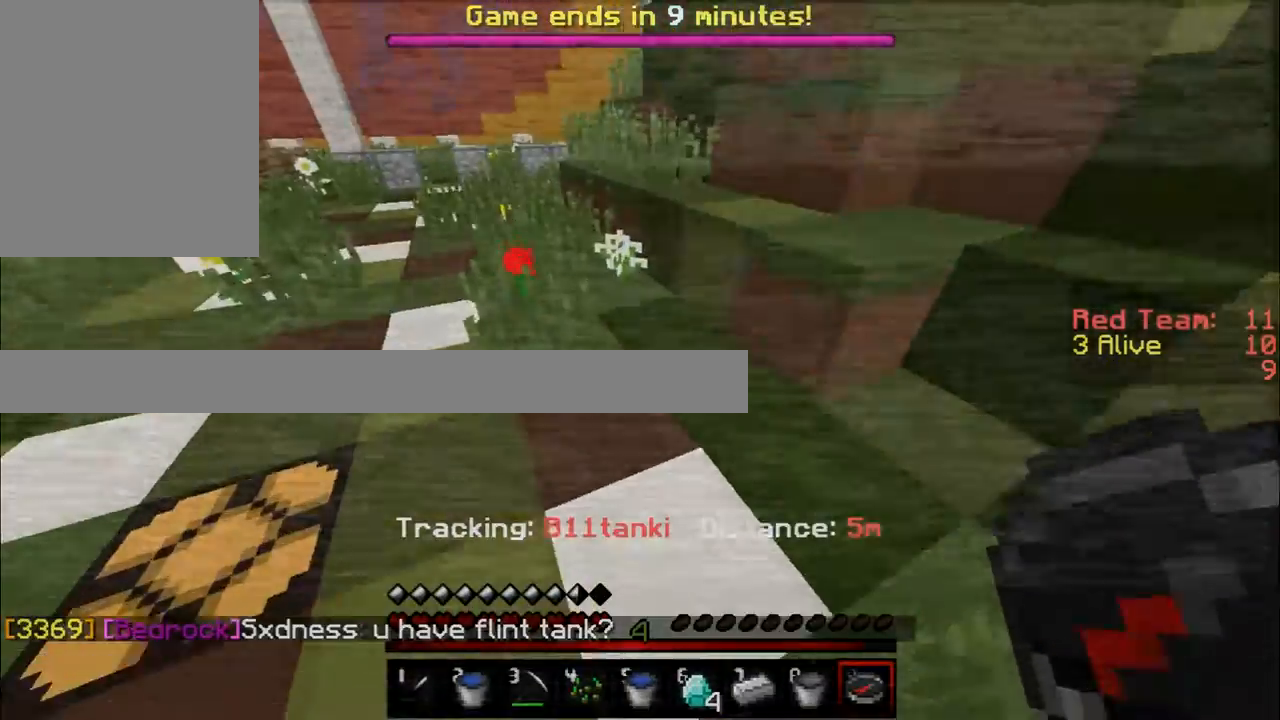
Gameplay with keyboard and mouse; each line is a JSON object with the keys and mouse buttons held at the frame after it. "events" lists presses ("down") and releases ("up") of "a", "d", "s", "w", "mouse_left" and "mouse_right" between this image and that frame as [ms after this image, input, new state], when the widget could be followed in between. "mouse_left", "mouse_right" = the "left", "right" buttons of the "mouse" list. No other keys are recorded. Fast repeated clicks can show as one long hold. Mouse movement is not recorded.
{"keys": ["s"], "mouse": [], "events": [[66, "a", "down"], [166, "w", "up"], [217, "s", "down"], [317, "a", "up"]]}
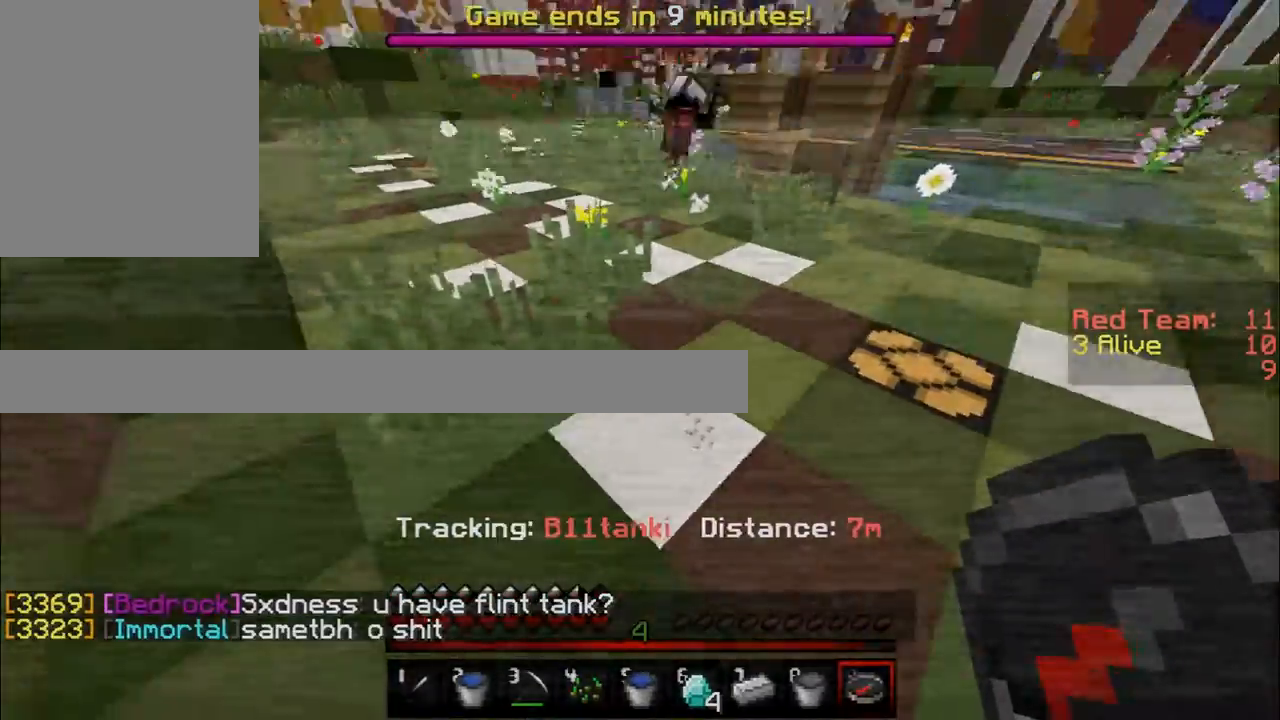
{"keys": ["w"], "mouse": [], "events": [[134, "s", "up"], [417, "w", "down"]]}
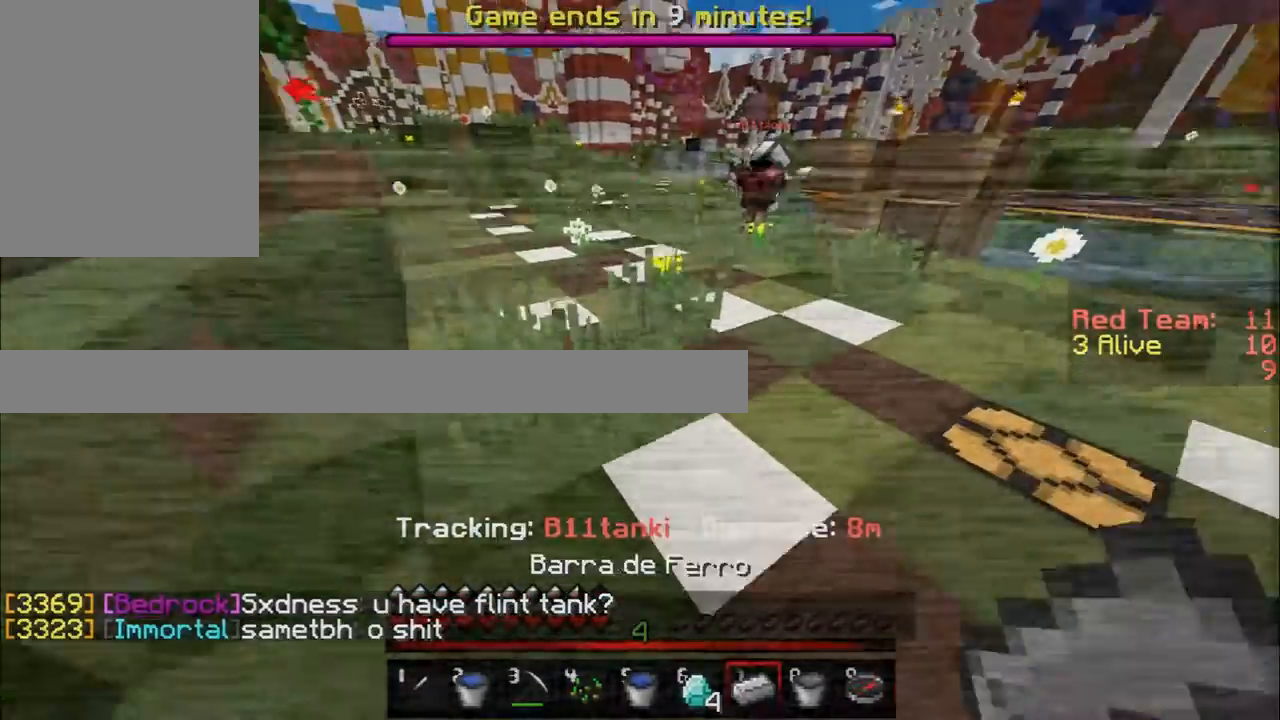
{"keys": ["w"], "mouse": [], "events": []}
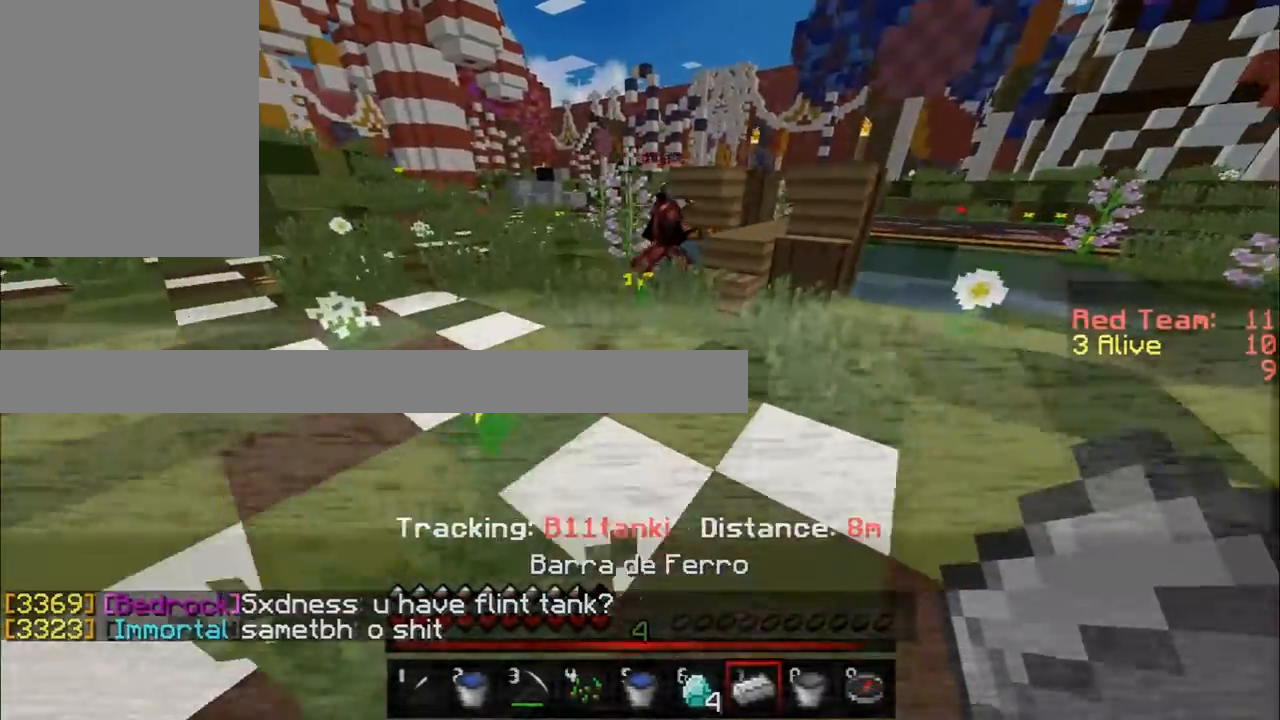
{"keys": ["w"], "mouse": []}